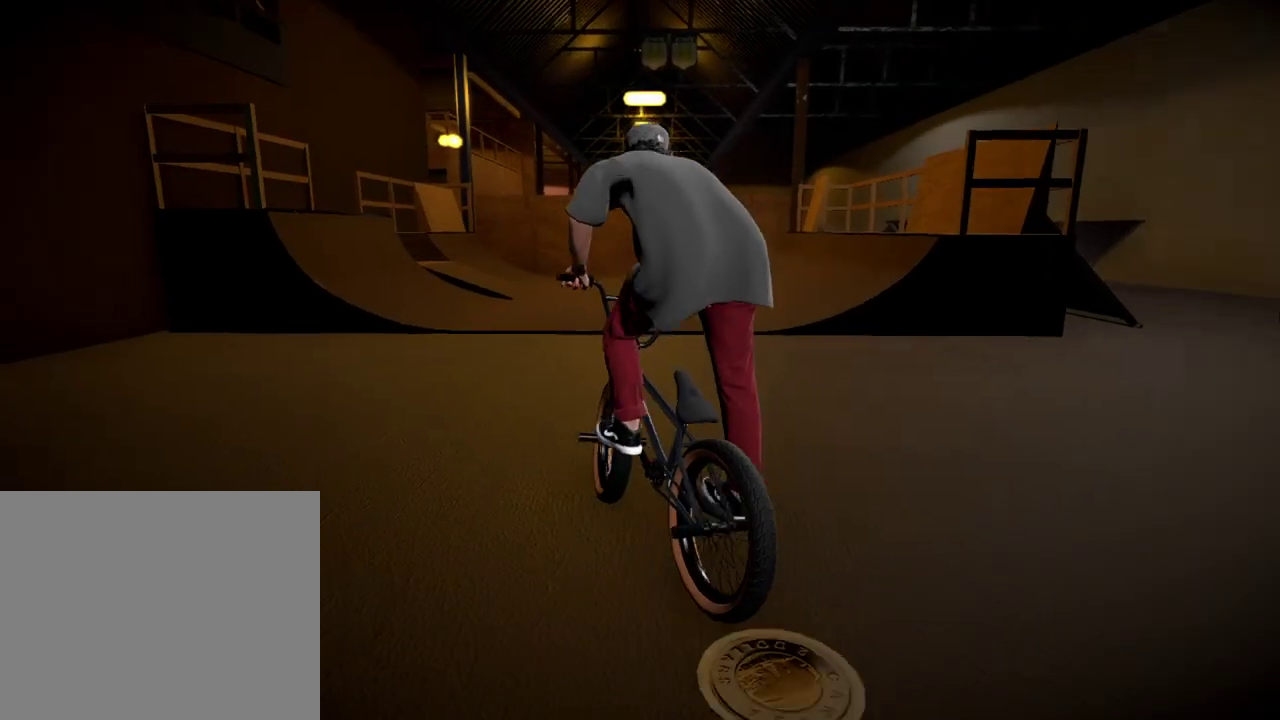
Gameplay with a controller (Xbox layout); each line is a JSON object with the inputs held at the frame after it (dt_ms = milliseconds from this image to that frame). "events" lists button and stick changes between this image and that frame as [ms after this image, input, new state], when the widget could be followed in between.
{"dt_ms": 701, "buttons": [], "left_stick": "up", "right_stick": "center", "events": [[34, "left_stick", "up"], [67, "A", "up"], [150, "A", "down"], [250, "A", "up"], [334, "A", "down"], [334, "left_stick", "up-right"], [467, "A", "up"], [551, "A", "down"], [651, "A", "up"], [651, "left_stick", "up"]]}
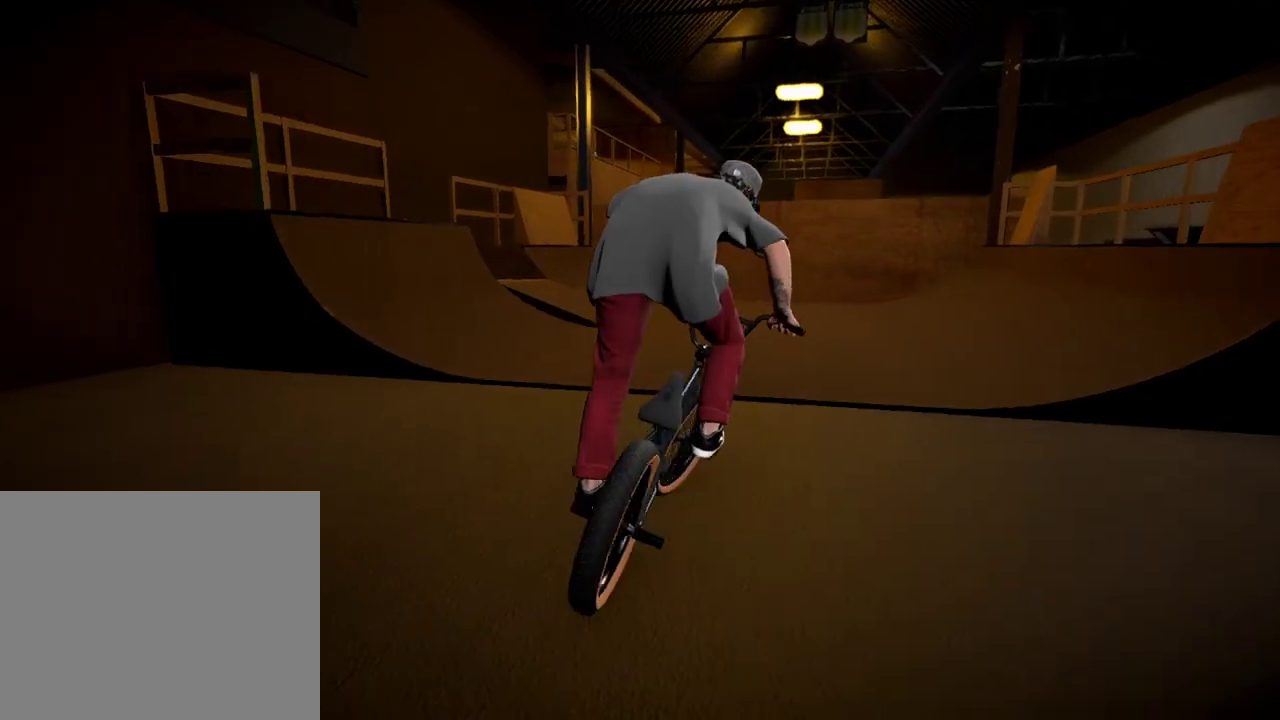
{"dt_ms": 400, "buttons": ["A"], "left_stick": "center", "right_stick": "center", "events": [[33, "A", "down"], [133, "A", "up"], [133, "left_stick", "up-left"], [200, "A", "down"], [300, "A", "up"], [367, "A", "down"], [384, "left_stick", "center"]]}
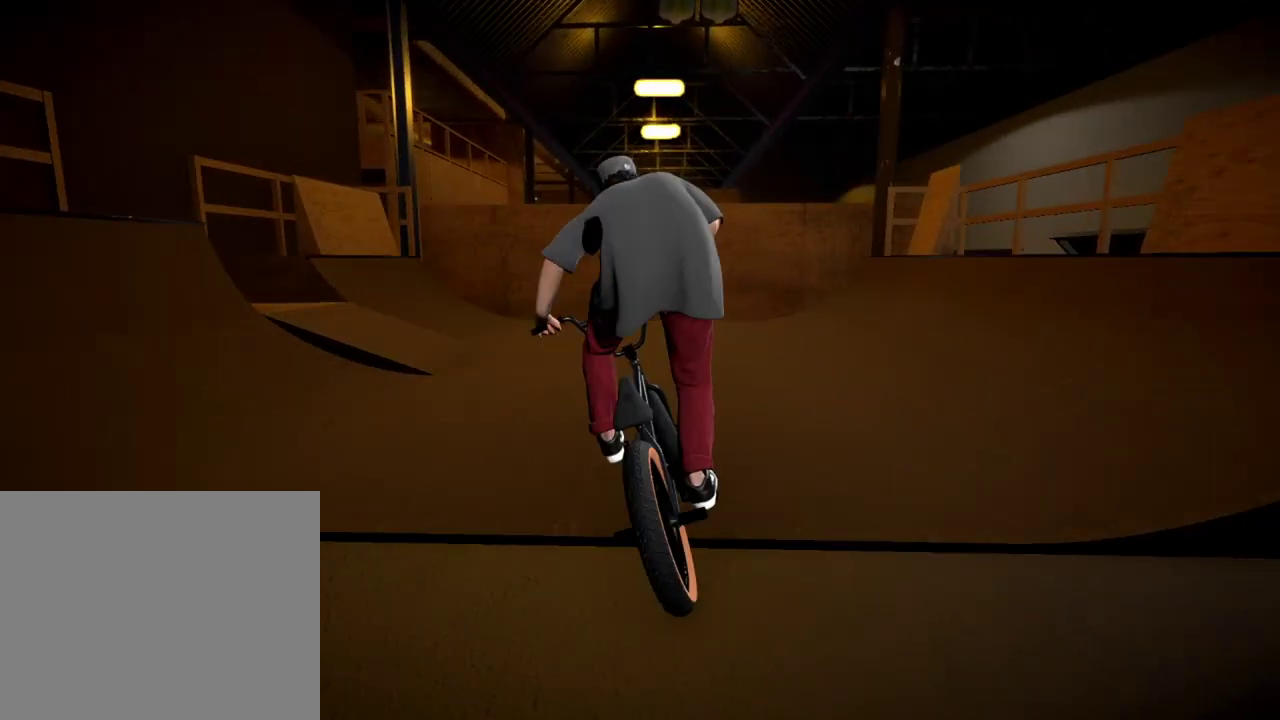
{"dt_ms": 401, "buttons": ["R2"], "left_stick": "center", "right_stick": "down", "events": [[100, "A", "up"], [200, "left_stick", "left"], [367, "right_stick", "down"], [384, "R2", "down"], [384, "left_stick", "center"]]}
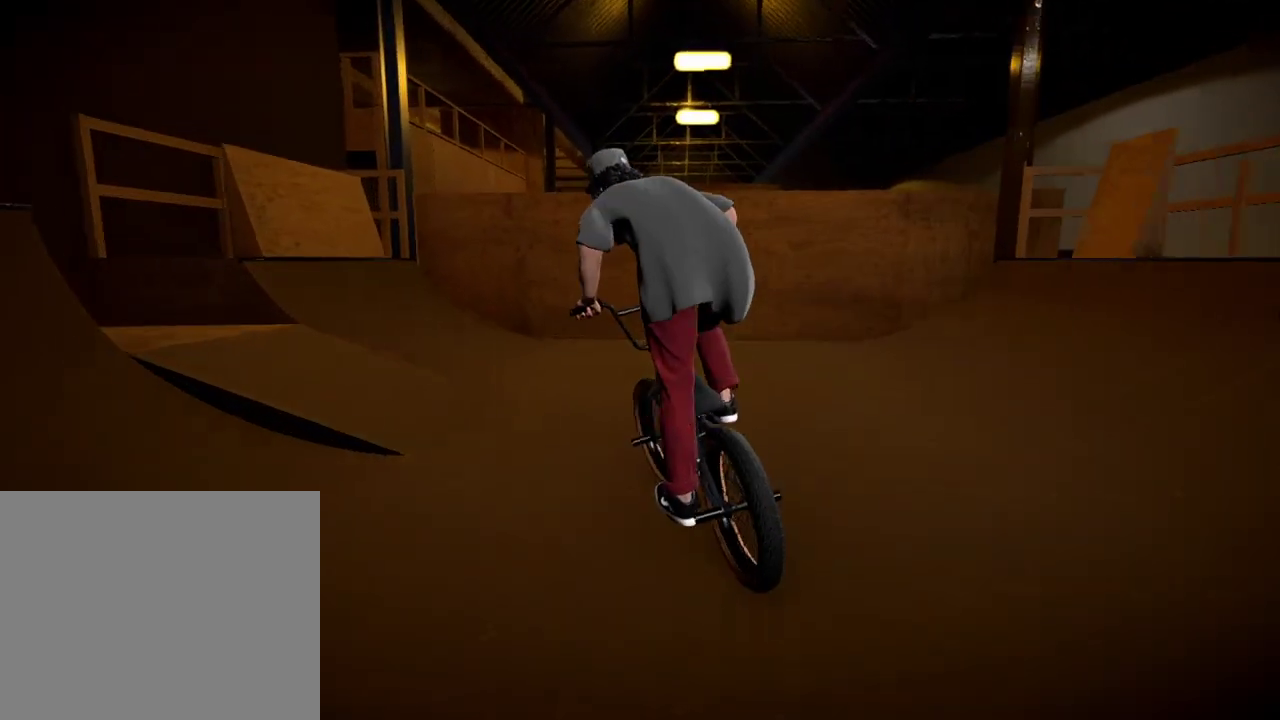
{"dt_ms": 600, "buttons": ["R2"], "left_stick": "down-right", "right_stick": "down", "events": [[83, "left_stick", "left"], [217, "left_stick", "center"], [534, "left_stick", "right"], [600, "left_stick", "down-right"]]}
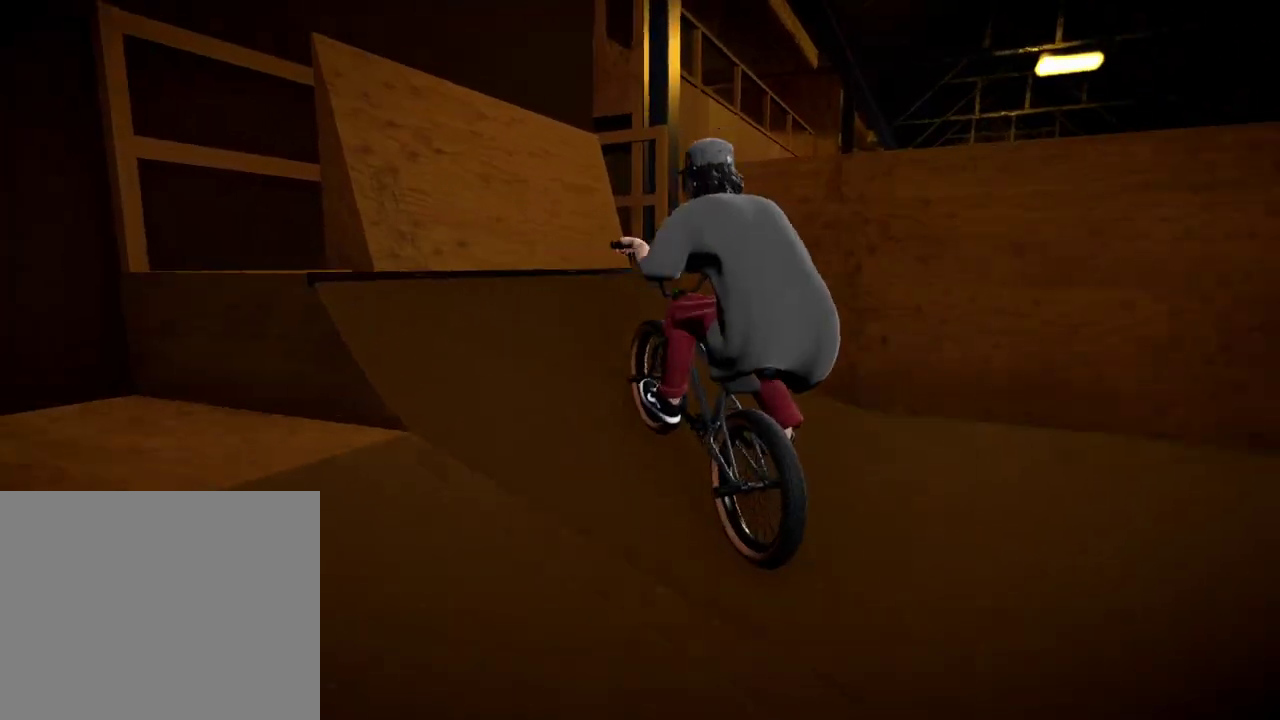
{"dt_ms": 301, "buttons": [], "left_stick": "center", "right_stick": "center", "events": [[150, "right_stick", "up"], [267, "R2", "up"], [267, "left_stick", "center"], [301, "right_stick", "center"]]}
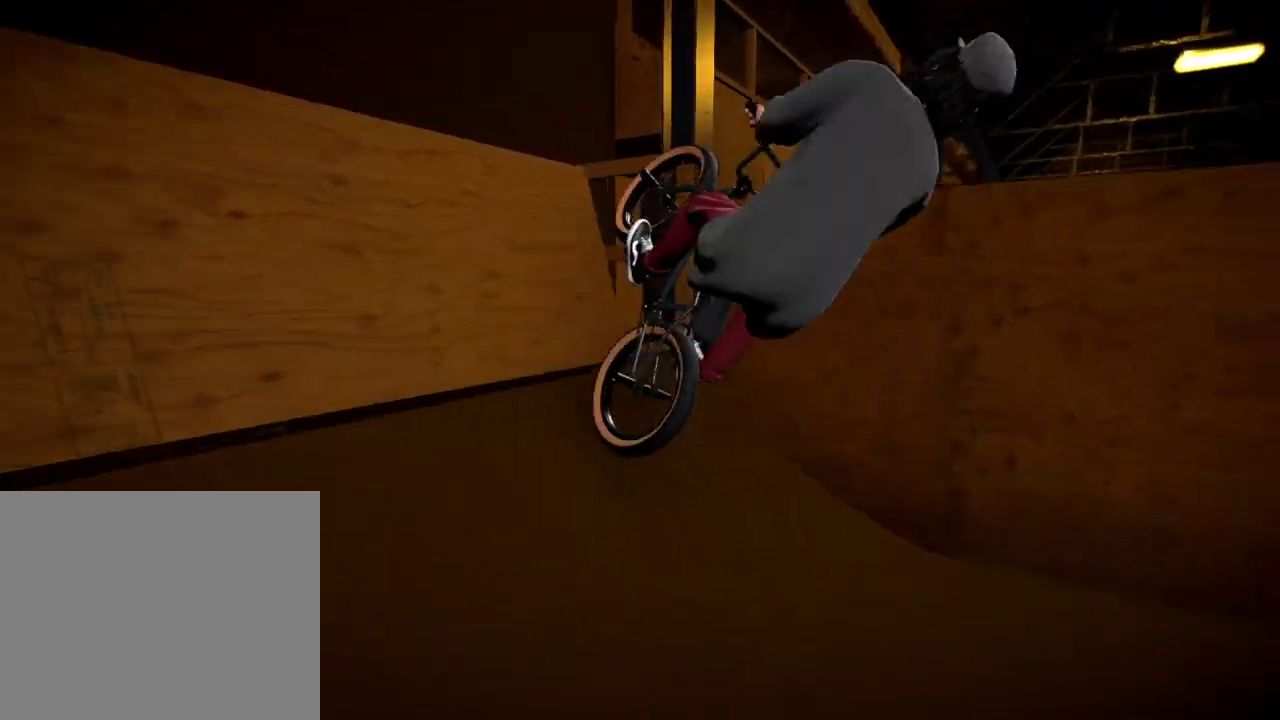
{"dt_ms": 600, "buttons": ["L2", "R2"], "left_stick": "left", "right_stick": "up", "events": [[116, "L2", "down"], [150, "R2", "down"], [150, "right_stick", "up"], [300, "left_stick", "left"]]}
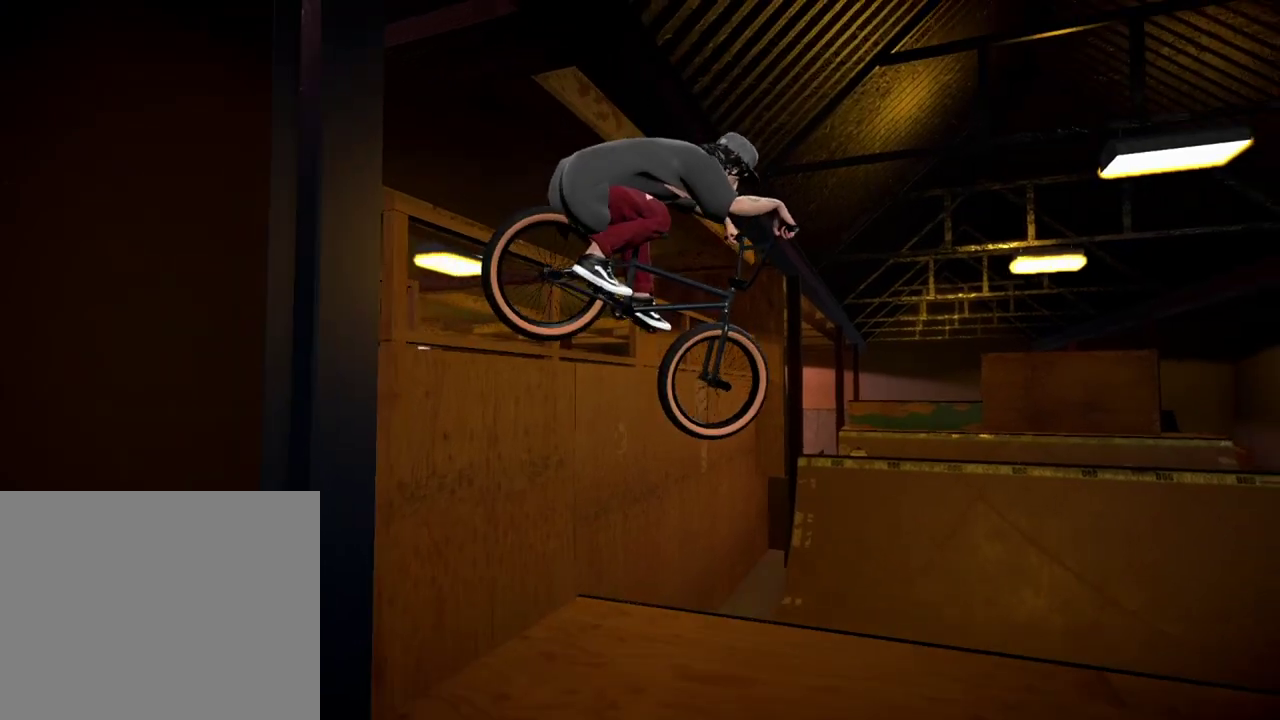
{"dt_ms": 601, "buttons": [], "left_stick": "right", "right_stick": "center", "events": [[50, "left_stick", "center"], [217, "L2", "up"], [217, "R2", "up"], [250, "right_stick", "center"], [584, "left_stick", "right"]]}
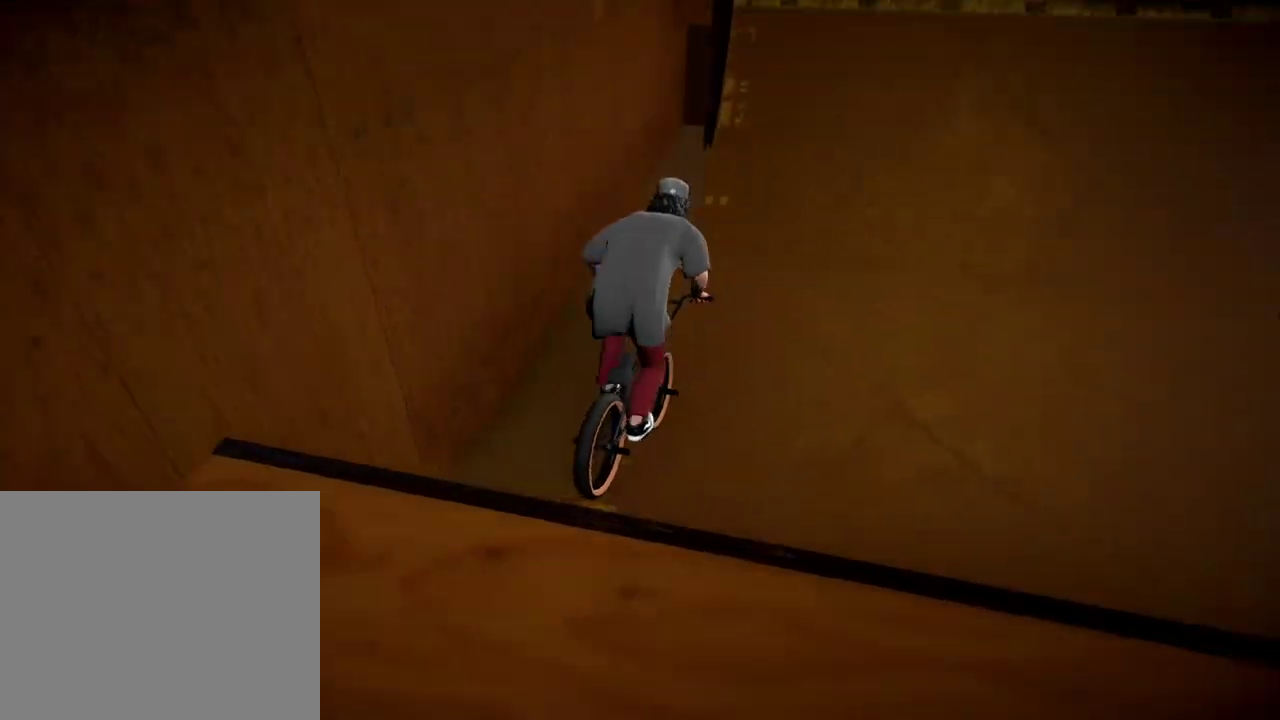
{"dt_ms": 400, "buttons": [], "left_stick": "right", "right_stick": "center", "events": [[133, "left_stick", "center"], [150, "A", "down"], [317, "A", "up"], [333, "left_stick", "right"]]}
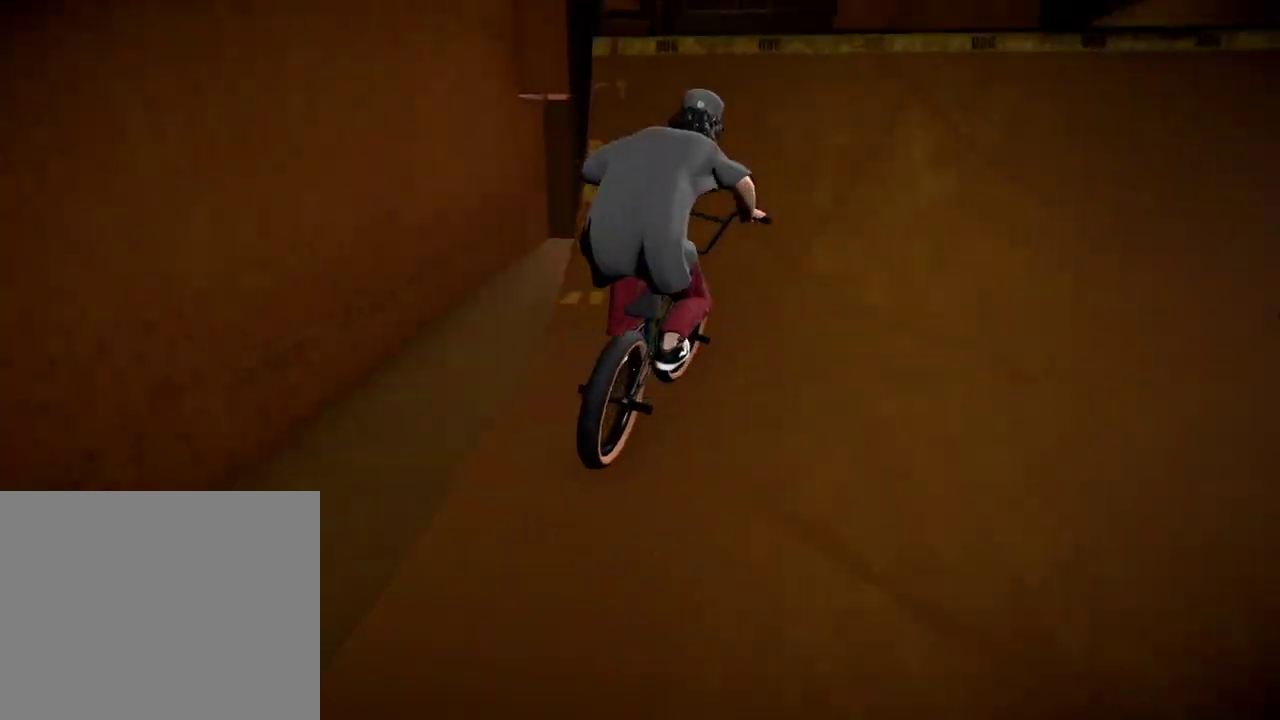
{"dt_ms": 601, "buttons": [], "left_stick": "right", "right_stick": "up", "events": [[50, "left_stick", "center"], [117, "right_stick", "down"], [134, "left_stick", "left"], [234, "left_stick", "center"], [284, "left_stick", "right"], [601, "right_stick", "up"]]}
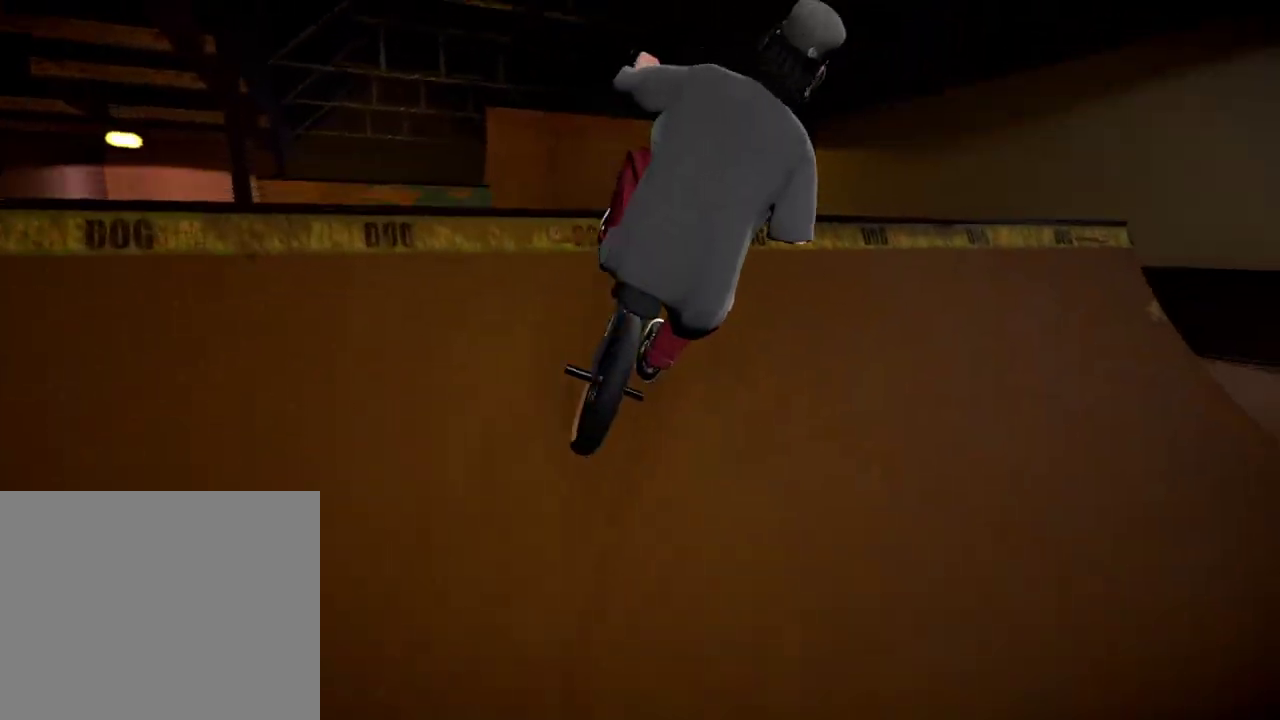
{"dt_ms": 300, "buttons": [], "left_stick": "center", "right_stick": "center", "events": [[50, "left_stick", "down-right"], [66, "right_stick", "center"], [200, "left_stick", "center"]]}
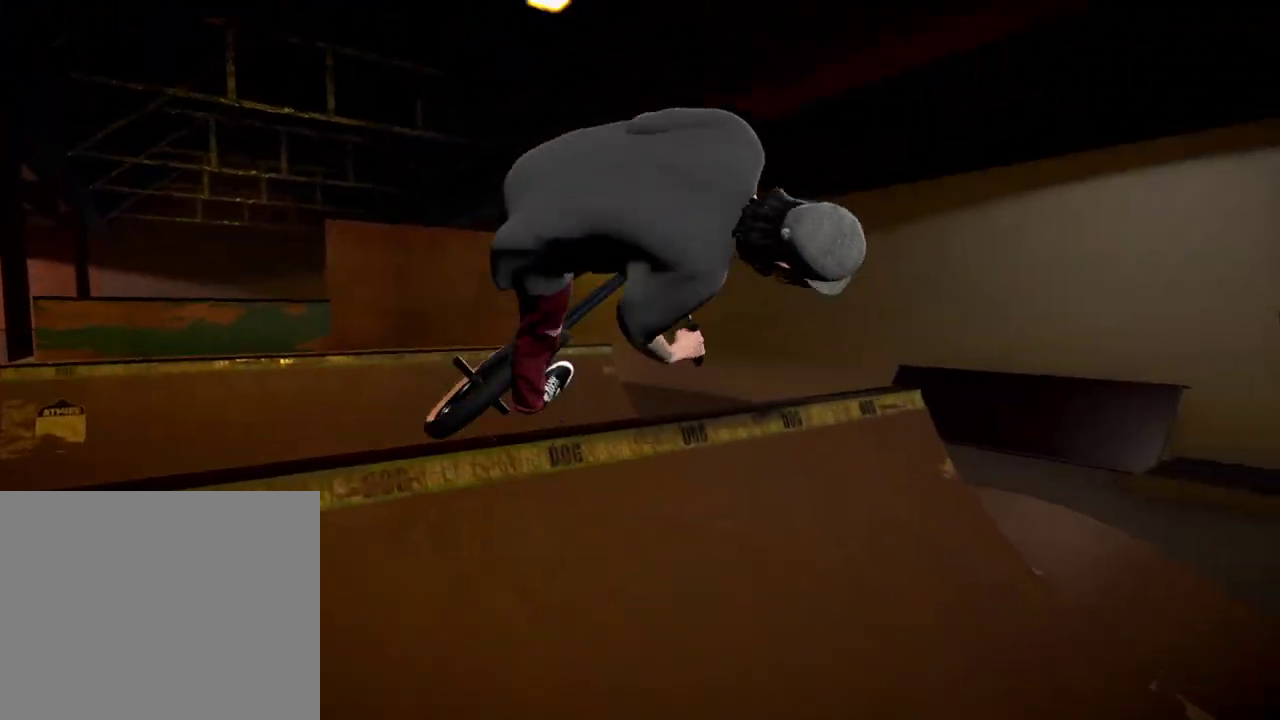
{"dt_ms": 701, "buttons": [], "left_stick": "right", "right_stick": "center", "events": [[634, "left_stick", "right"]]}
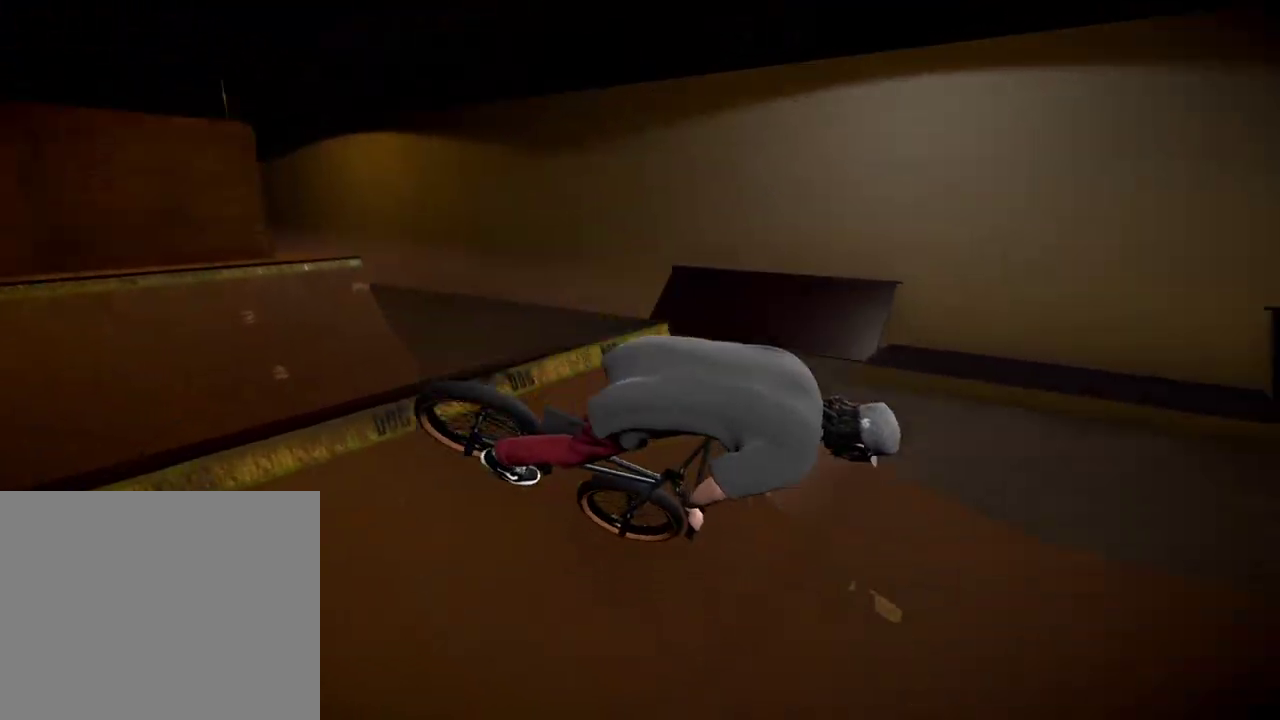
{"dt_ms": 500, "buttons": [], "left_stick": "center", "right_stick": "down", "events": [[100, "right_stick", "down"], [133, "left_stick", "center"]]}
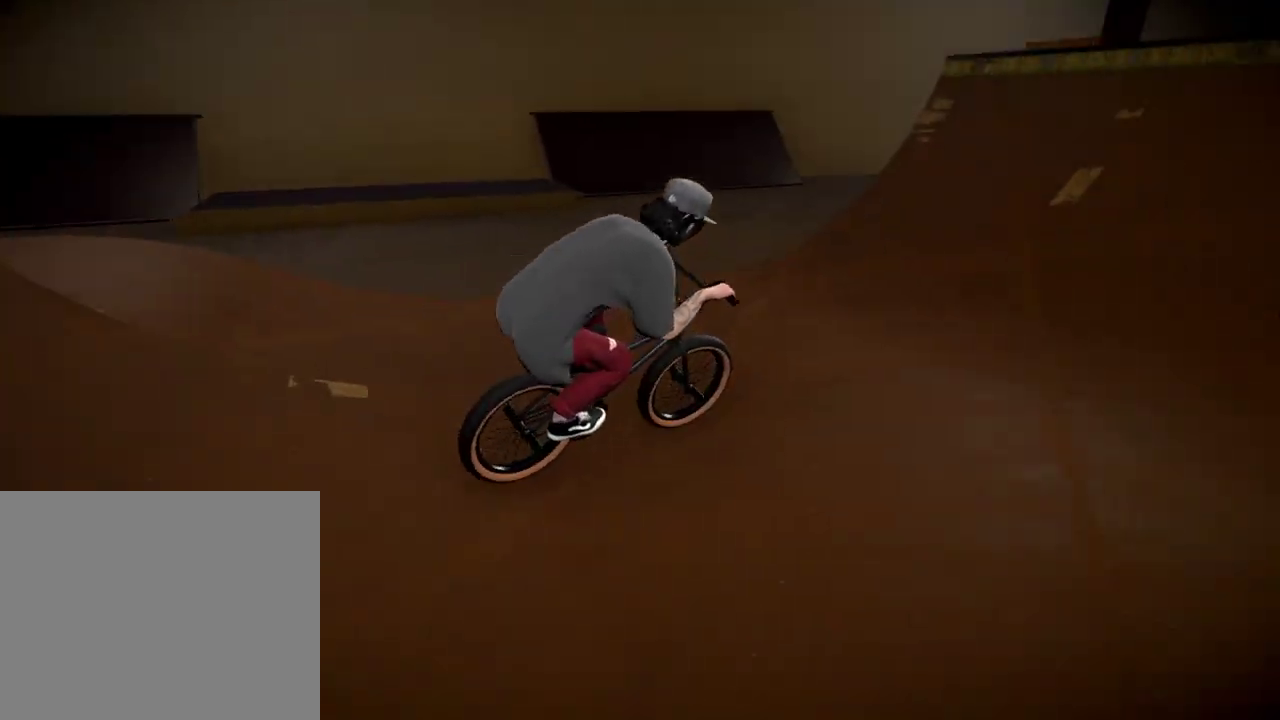
{"dt_ms": 501, "buttons": [], "left_stick": "right", "right_stick": "down", "events": [[301, "left_stick", "right"]]}
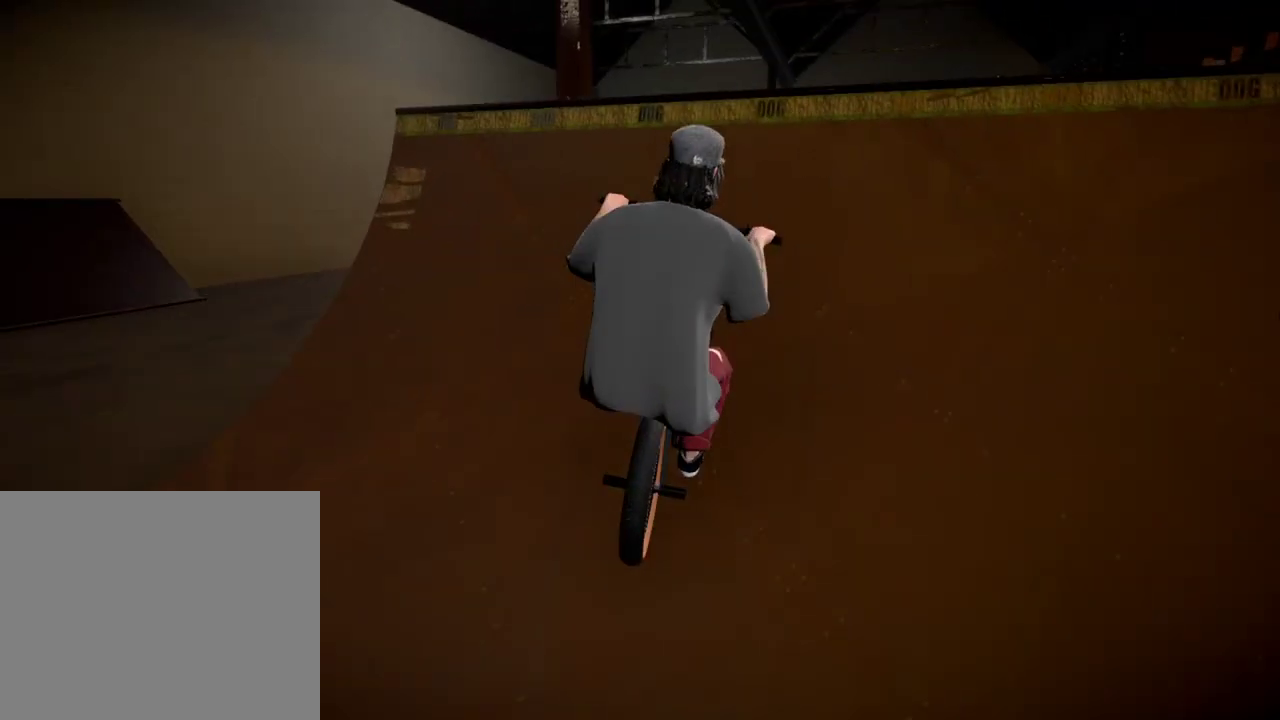
{"dt_ms": 300, "buttons": [], "left_stick": "center", "right_stick": "center", "events": [[117, "right_stick", "up"], [283, "right_stick", "center"], [300, "left_stick", "center"]]}
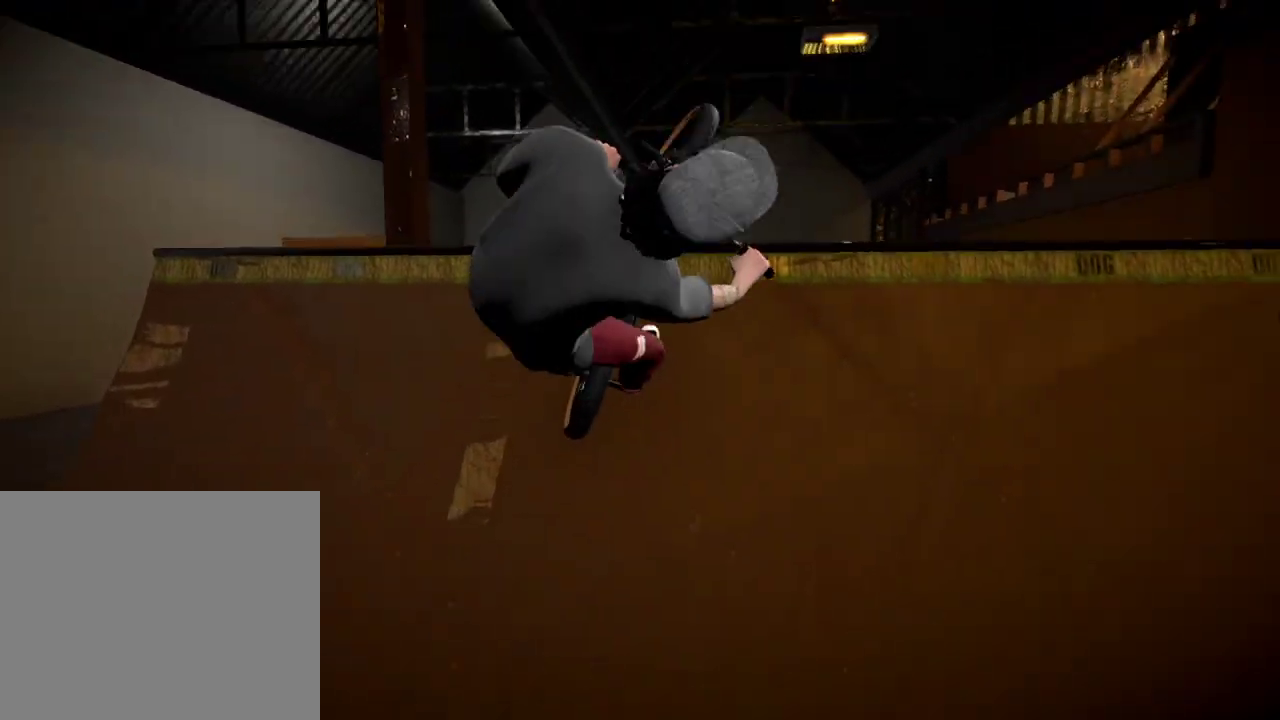
{"dt_ms": 801, "buttons": [], "left_stick": "down-right", "right_stick": "center", "events": [[17, "L1", "down"], [50, "R1", "down"], [83, "right_stick", "left"], [400, "left_stick", "right"], [517, "left_stick", "down-right"], [767, "L1", "up"], [784, "R1", "up"], [784, "right_stick", "center"]]}
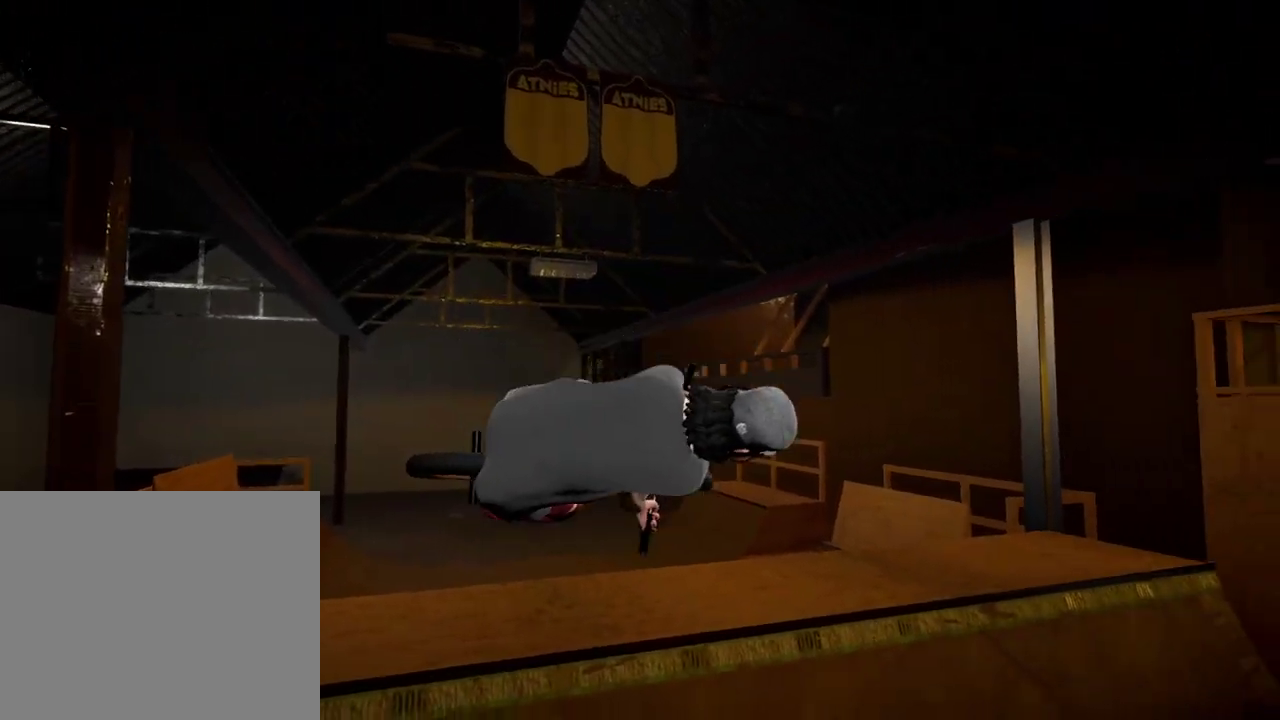
{"dt_ms": 400, "buttons": [], "left_stick": "center", "right_stick": "center", "events": [[33, "left_stick", "center"], [100, "left_stick", "right"], [150, "left_stick", "down-right"], [350, "left_stick", "right"], [400, "left_stick", "center"]]}
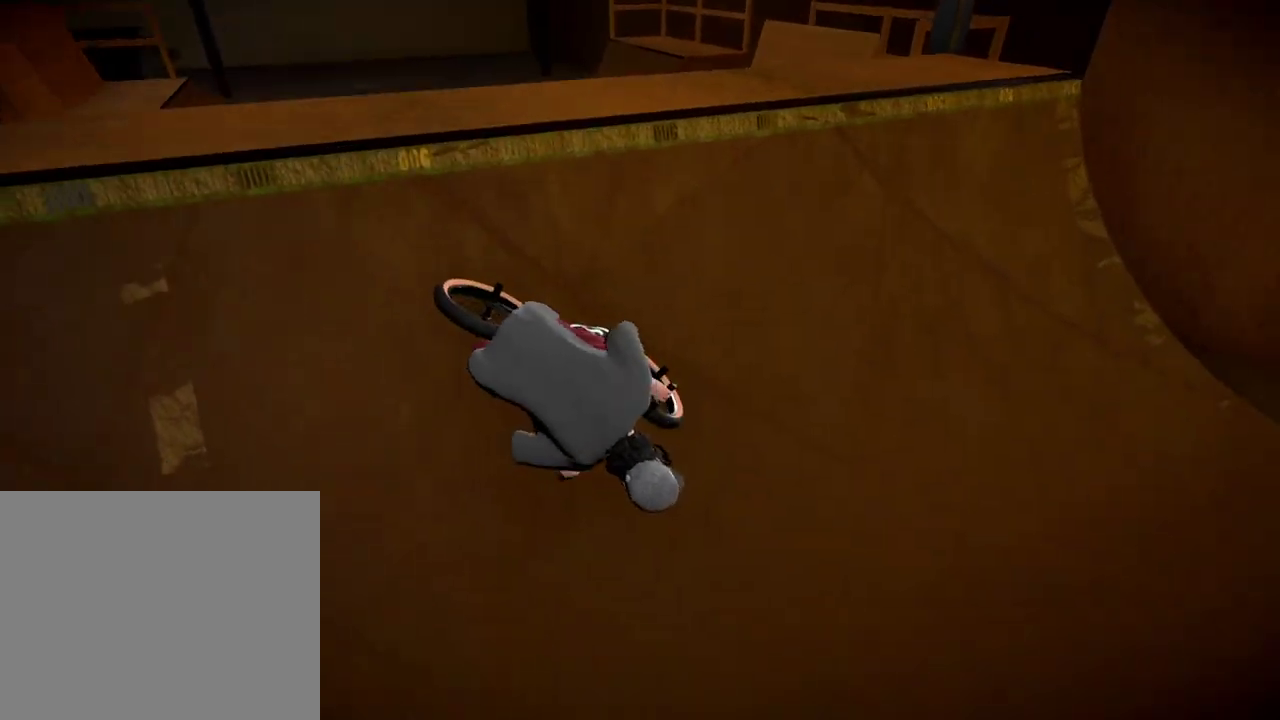
{"dt_ms": 701, "buttons": [], "left_stick": "down", "right_stick": "down", "events": [[217, "right_stick", "down"], [467, "left_stick", "right"], [651, "left_stick", "down"]]}
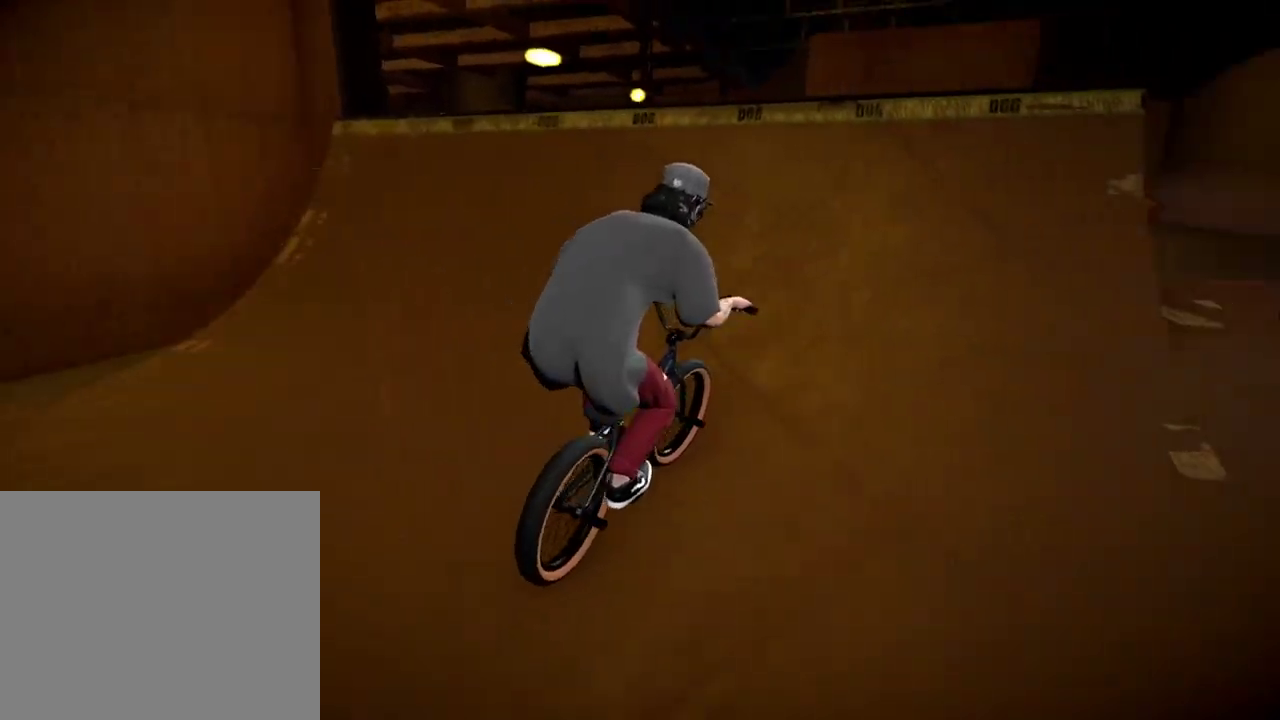
{"dt_ms": 300, "buttons": [], "left_stick": "down", "right_stick": "down", "events": []}
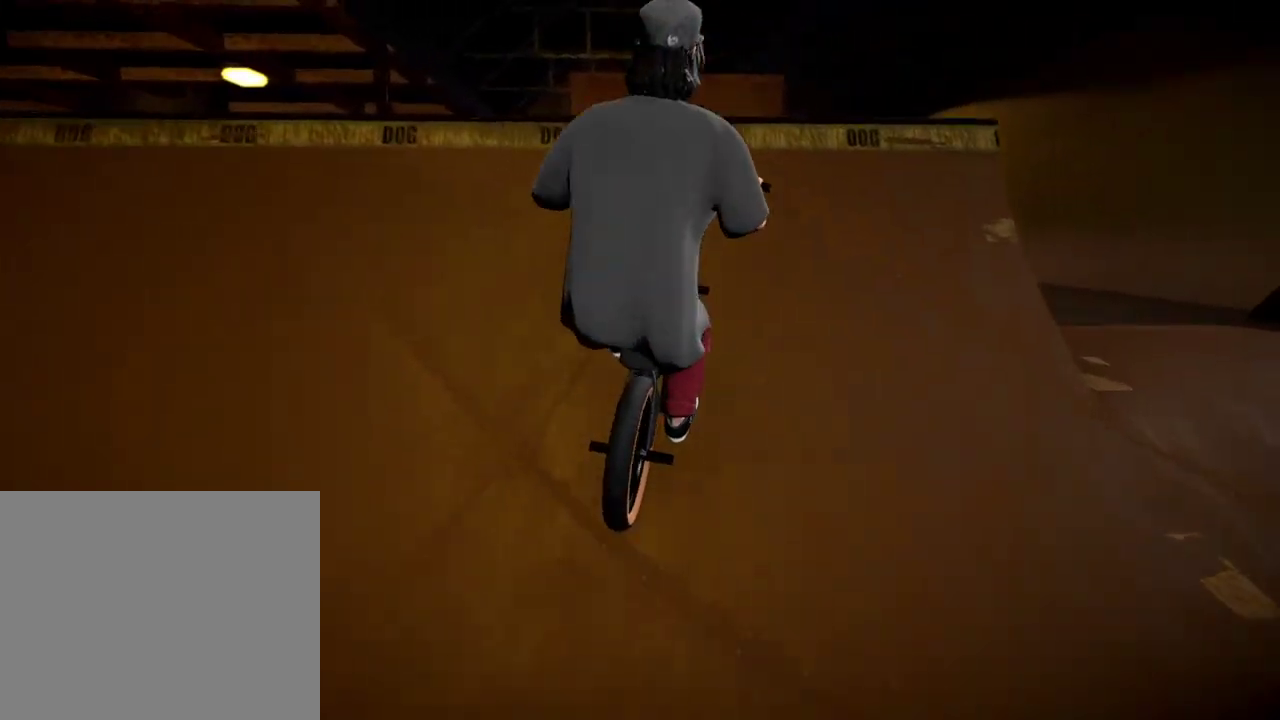
{"dt_ms": 501, "buttons": [], "left_stick": "down", "right_stick": "center", "events": [[34, "right_stick", "up"], [200, "right_stick", "center"]]}
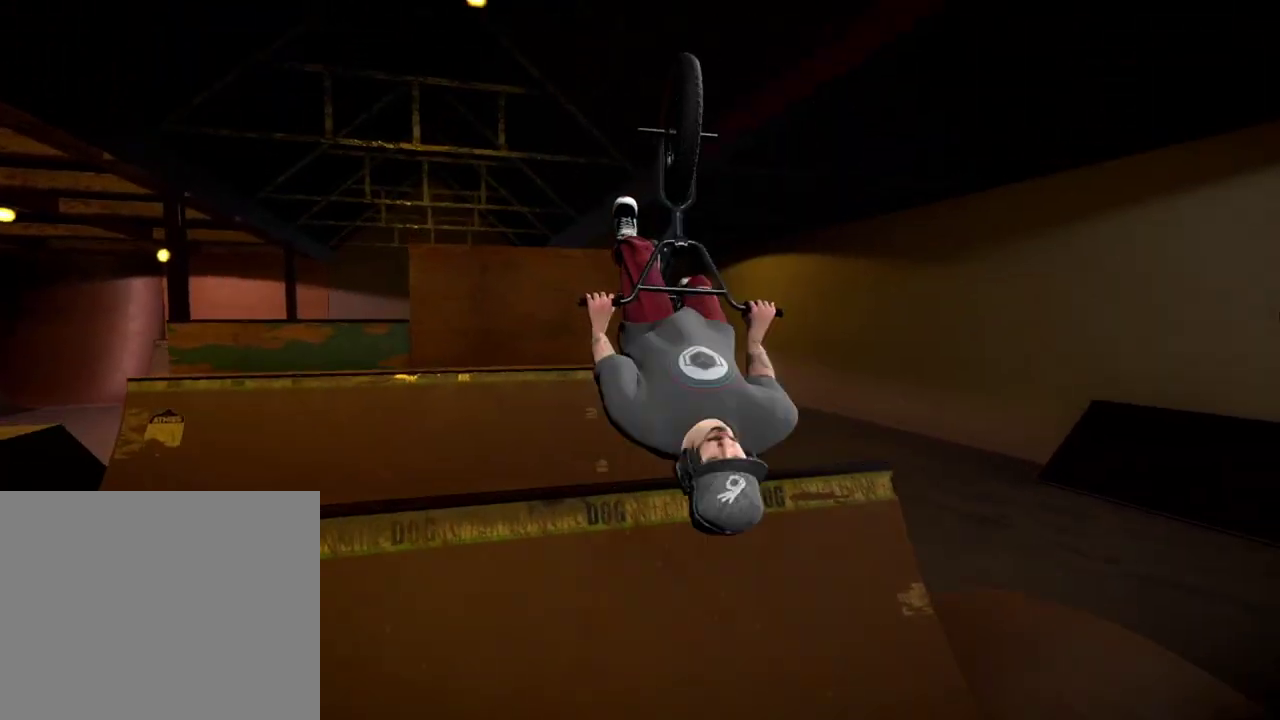
{"dt_ms": 300, "buttons": [], "left_stick": "center", "right_stick": "center", "events": [[83, "left_stick", "down-left"], [133, "left_stick", "center"]]}
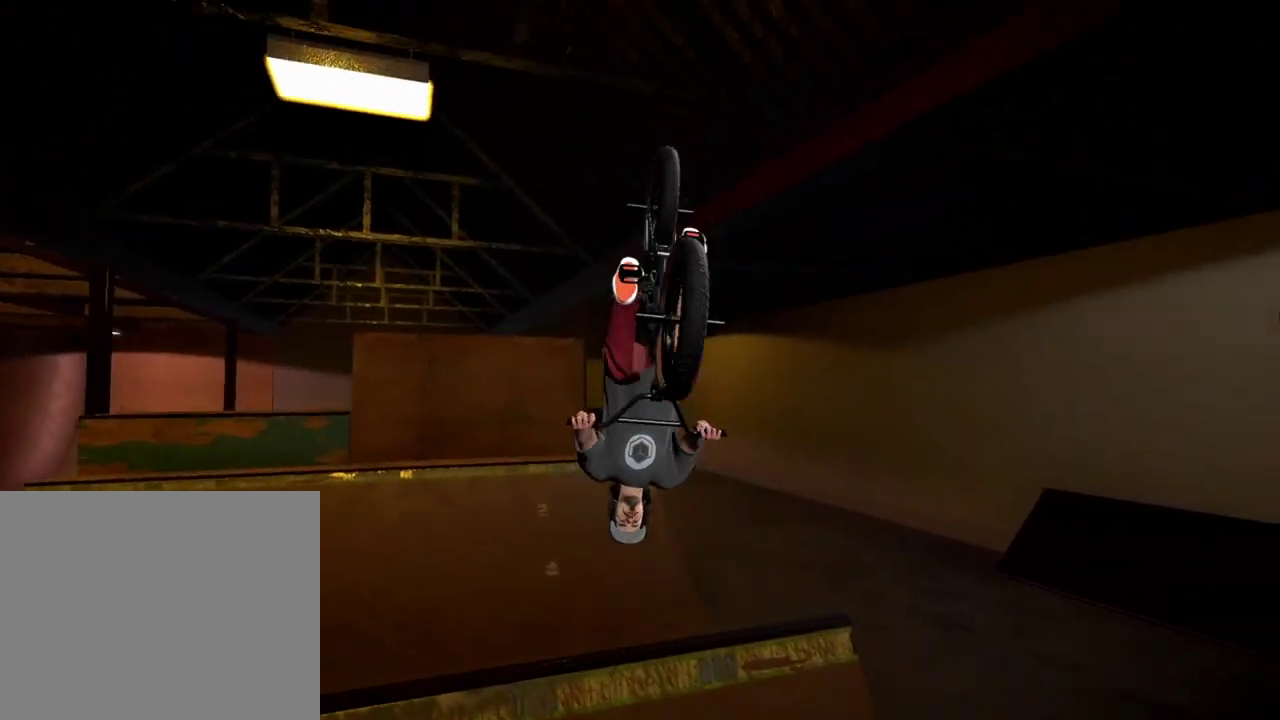
{"dt_ms": 801, "buttons": [], "left_stick": "center", "right_stick": "center", "events": [[33, "left_stick", "down"], [567, "left_stick", "center"]]}
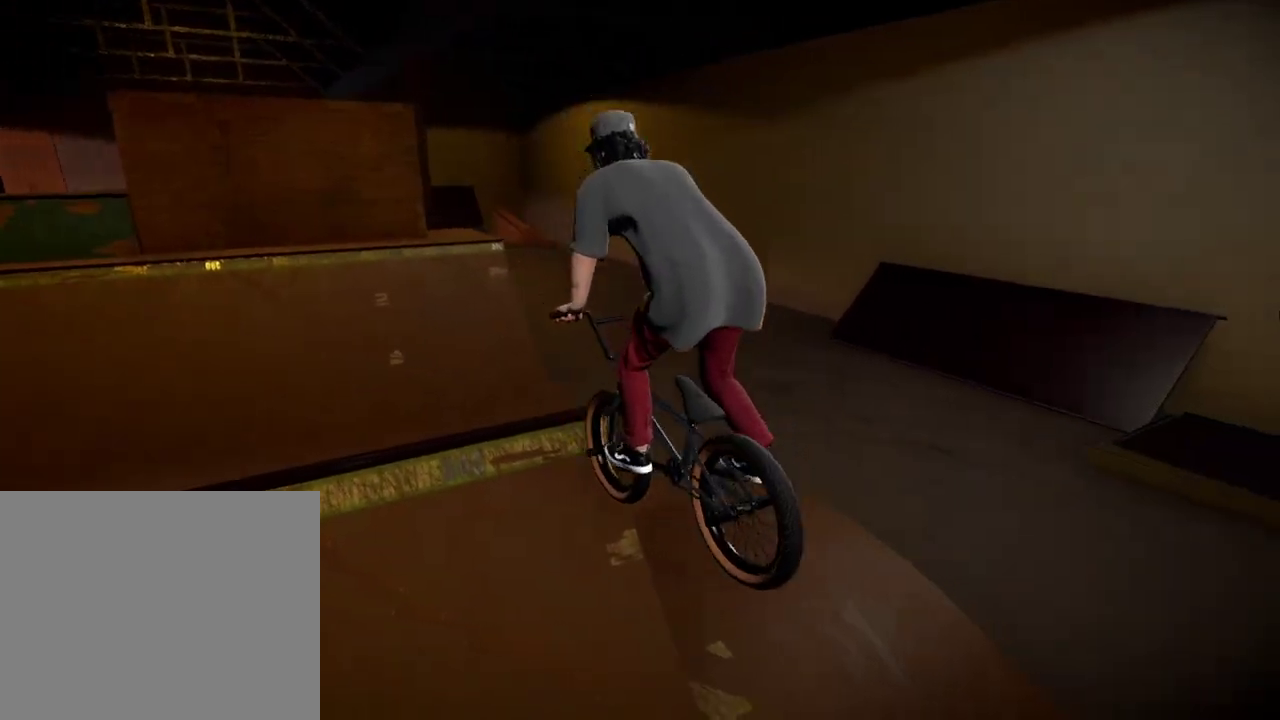
{"dt_ms": 400, "buttons": [], "left_stick": "center", "right_stick": "center", "events": []}
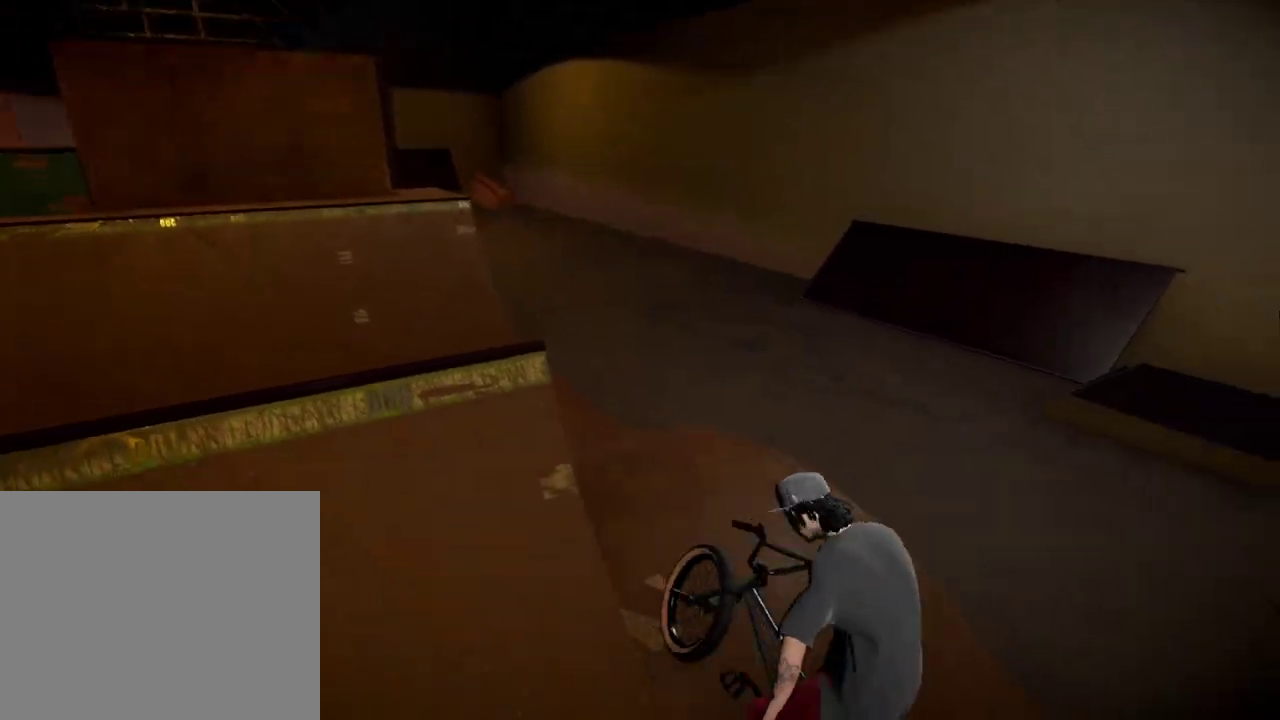
{"dt_ms": 501, "buttons": [], "left_stick": "center", "right_stick": "center", "events": [[301, "DPAD_DOWN", "down"], [467, "DPAD_DOWN", "up"]]}
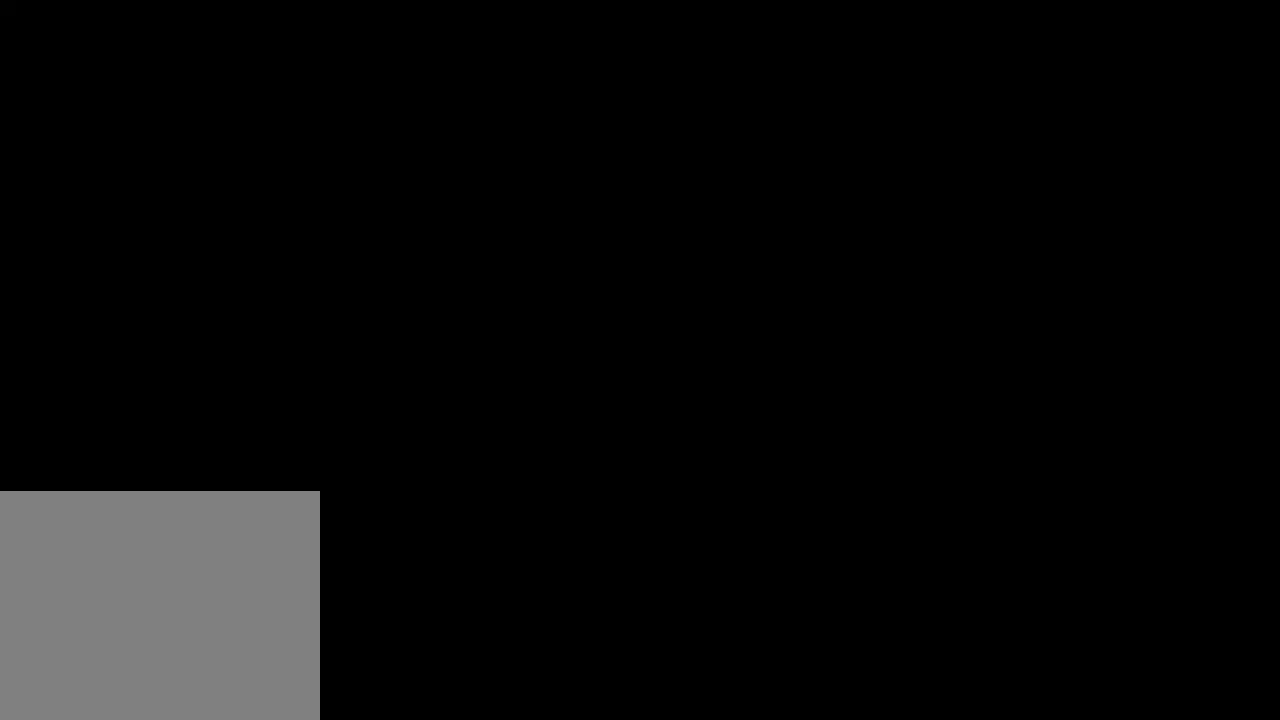
{"dt_ms": 500, "buttons": ["A"], "left_stick": "up", "right_stick": "center", "events": [[250, "A", "down"], [350, "A", "up"], [400, "left_stick", "up"], [450, "A", "down"]]}
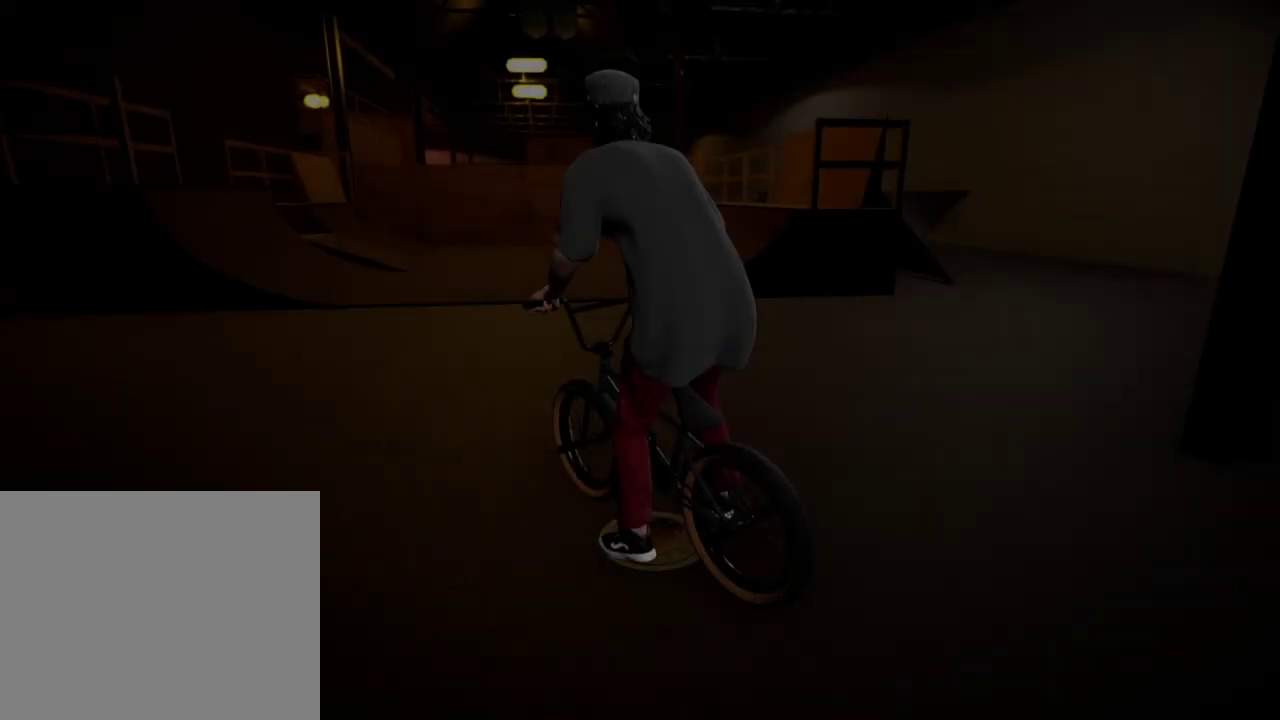
{"dt_ms": 401, "buttons": ["A"], "left_stick": "up-right", "right_stick": "center", "events": [[67, "A", "up"], [150, "A", "down"], [234, "A", "up"], [234, "left_stick", "up-right"], [334, "A", "down"]]}
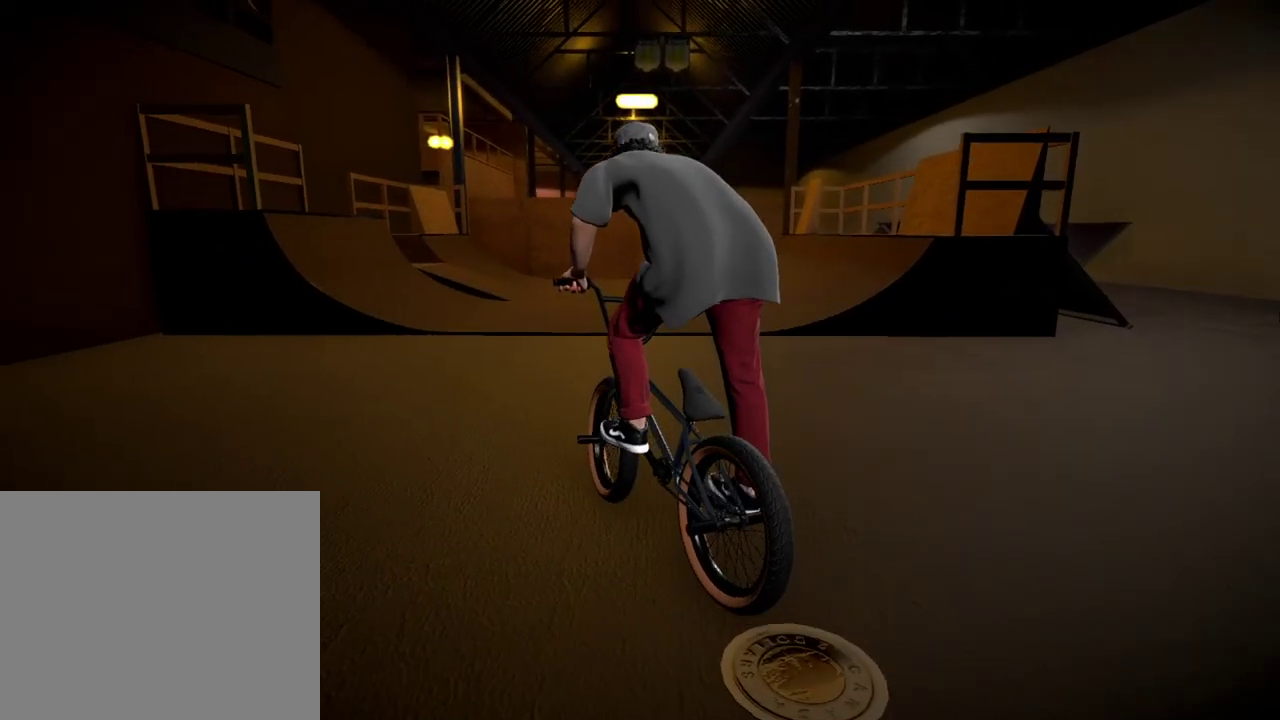
{"dt_ms": 700, "buttons": [], "left_stick": "up", "right_stick": "center", "events": [[33, "A", "up"], [33, "left_stick", "up"], [116, "A", "down"], [267, "A", "up"], [317, "left_stick", "up-right"], [333, "A", "down"], [450, "A", "up"], [467, "left_stick", "up"], [517, "A", "down"], [650, "A", "up"]]}
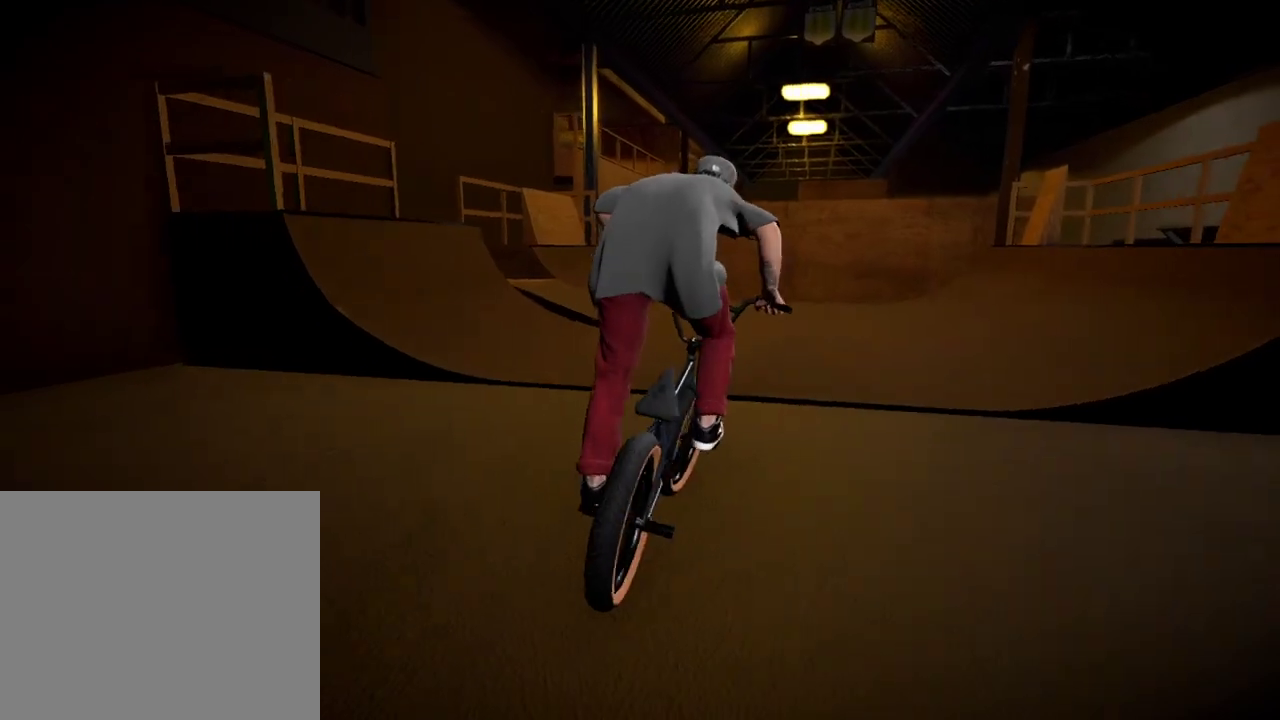
{"dt_ms": 401, "buttons": [], "left_stick": "up", "right_stick": "center", "events": [[17, "A", "down"], [17, "left_stick", "up-right"], [134, "A", "up"], [184, "left_stick", "up"], [234, "A", "down"], [384, "A", "up"]]}
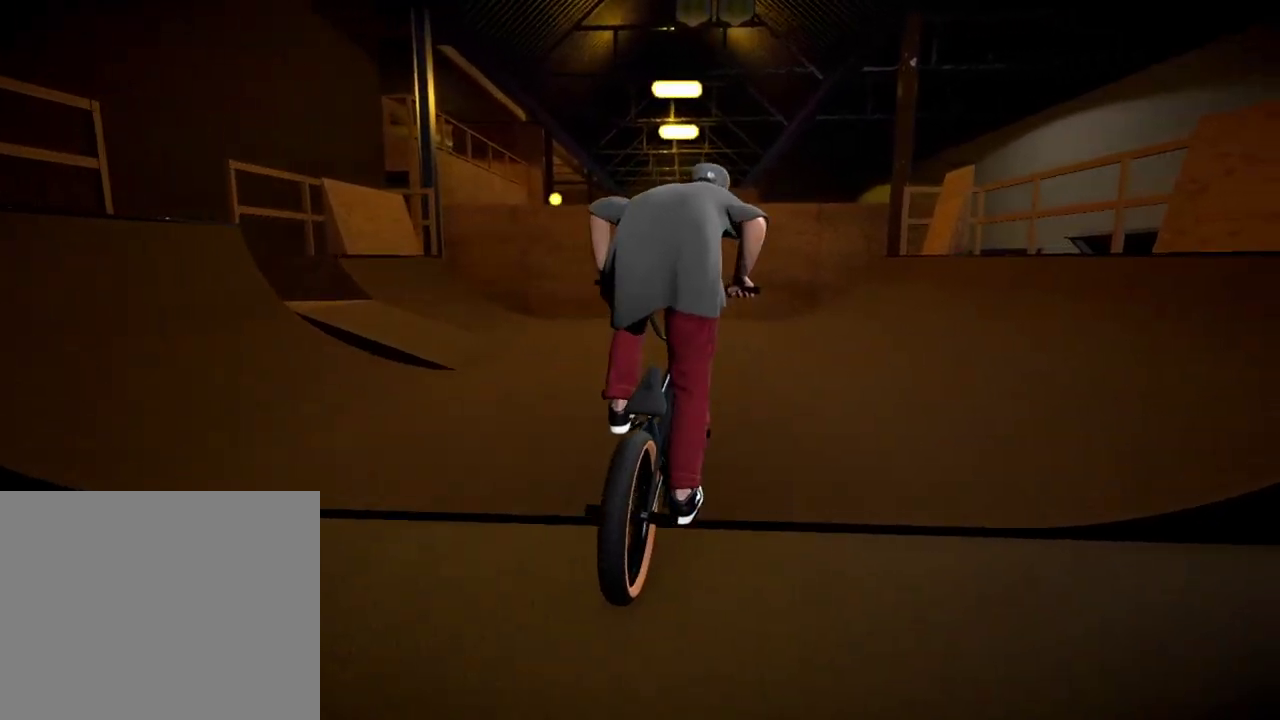
{"dt_ms": 300, "buttons": [], "left_stick": "right", "right_stick": "down", "events": [[50, "left_stick", "up-right"], [117, "left_stick", "center"], [183, "right_stick", "down"], [200, "left_stick", "right"]]}
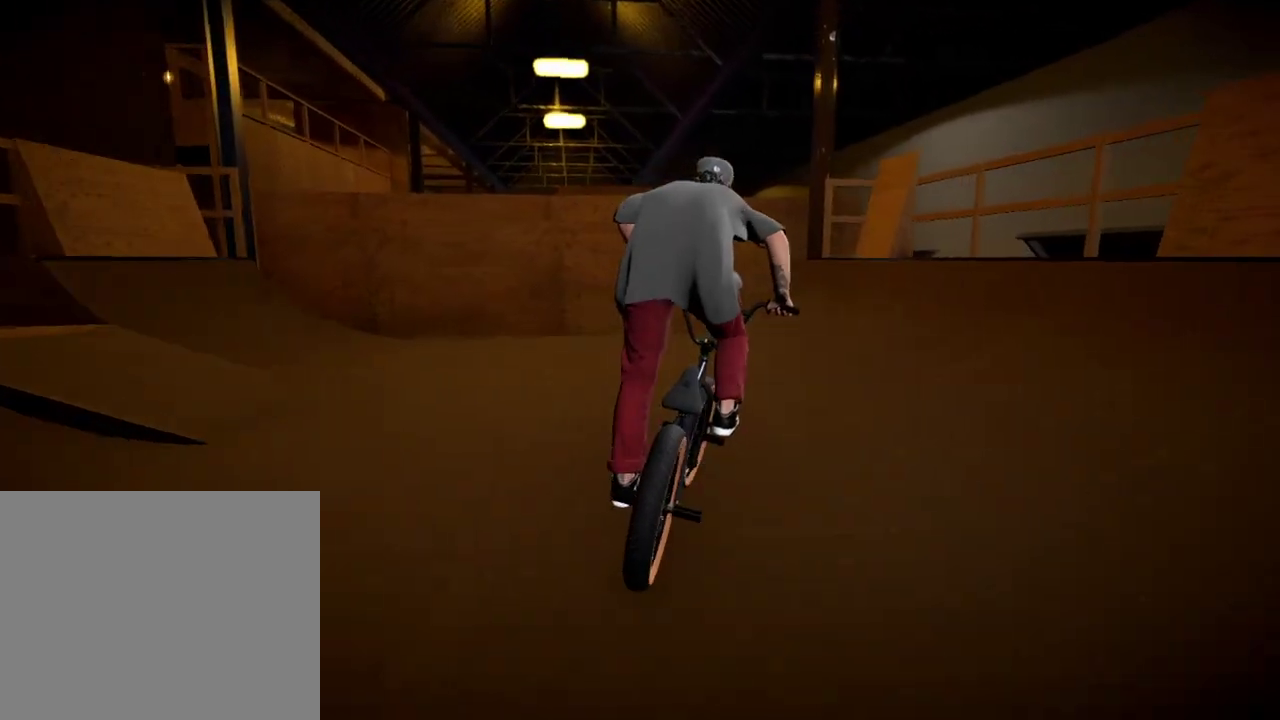
{"dt_ms": 684, "buttons": ["L2"], "left_stick": "left", "right_stick": "down", "events": [[184, "L2", "down"], [184, "left_stick", "center"], [300, "left_stick", "left"]]}